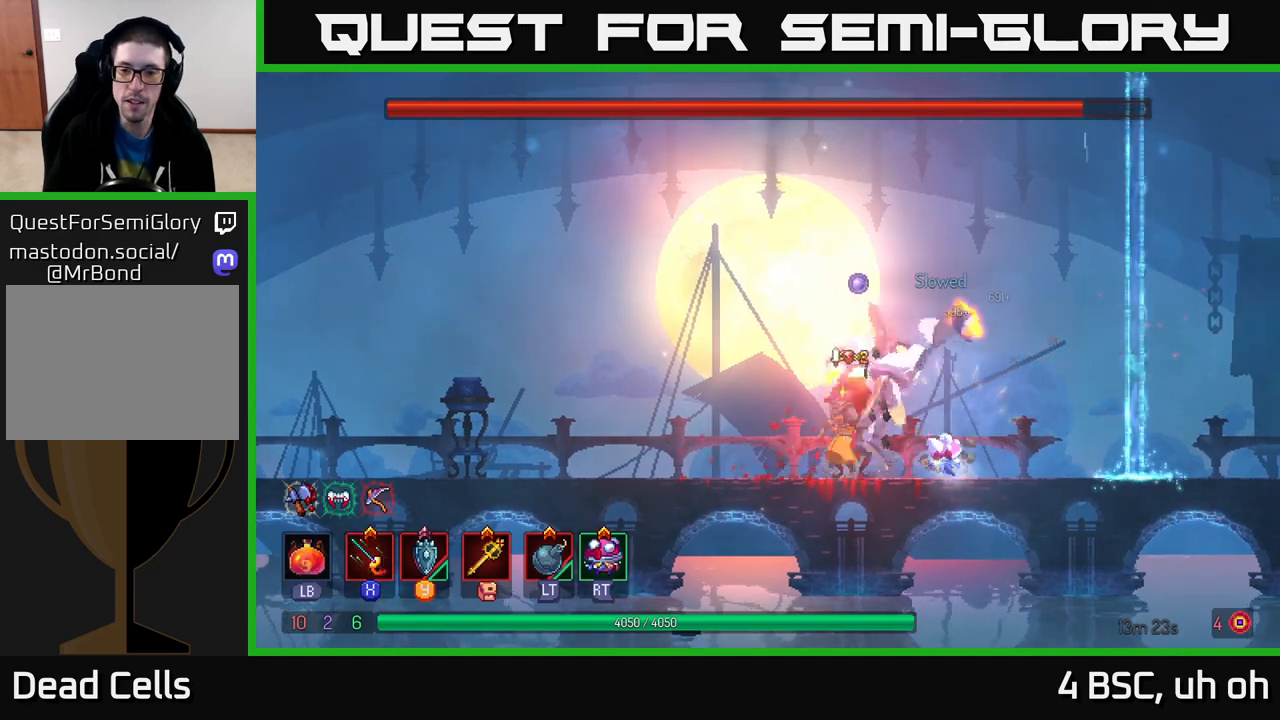
Gameplay with a controller (Xbox layout); each line is a JSON object with the inputs held at the frame after it. "events" lists button and stick changes between this image and that frame as [ms after this image, input, new state], when the widget could be followed in between.
{"buttons": [], "left_stick": "right", "right_stick": "center", "events": [[17, "left_stick", "left"], [233, "left_stick", "right"], [317, "B", "down"], [467, "B", "up"]]}
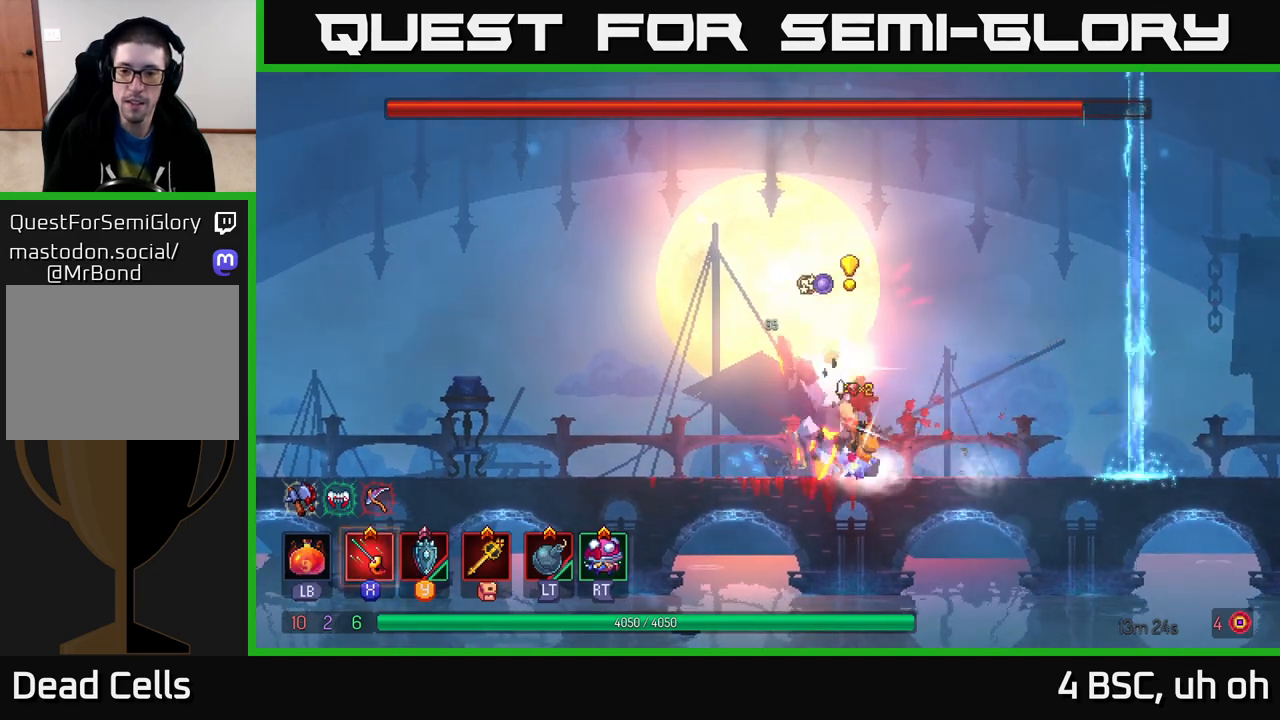
{"buttons": [], "left_stick": "center", "right_stick": "center", "events": [[83, "X", "down"], [83, "left_stick", "left"], [167, "X", "up"], [233, "X", "down"], [317, "X", "up"], [317, "left_stick", "center"], [383, "X", "down"], [483, "X", "up"]]}
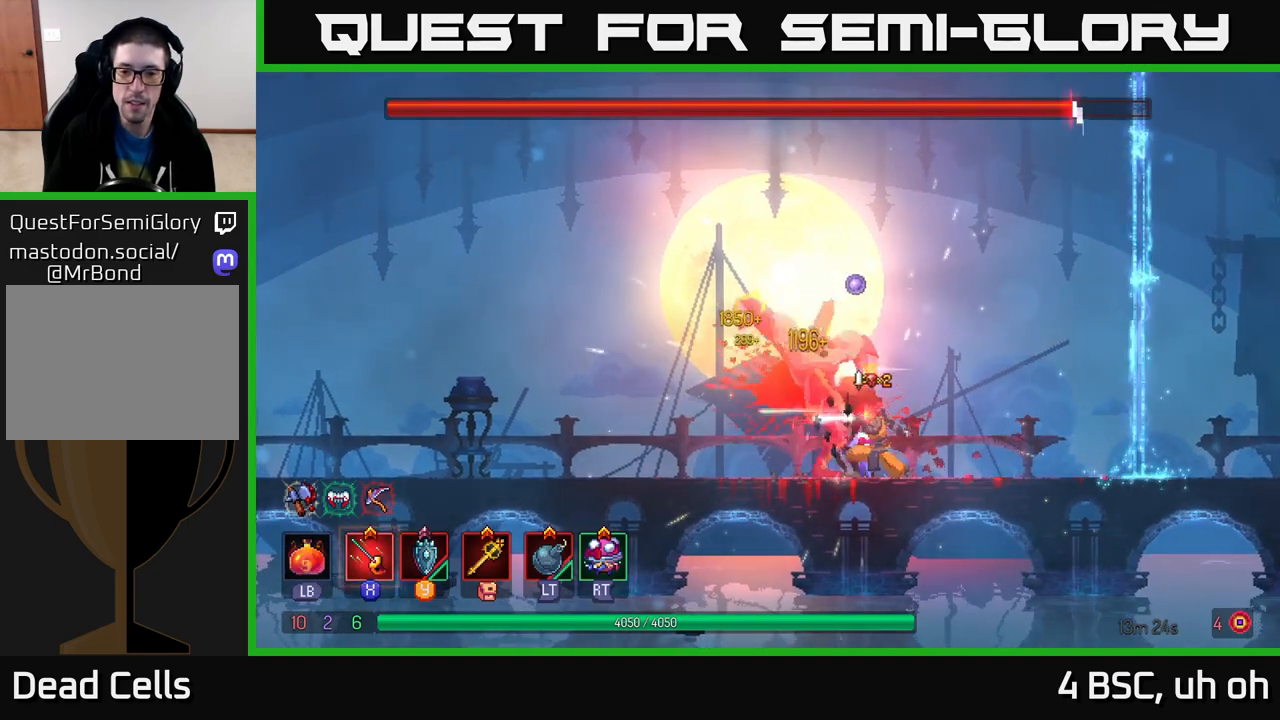
{"buttons": [], "left_stick": "left", "right_stick": "center", "events": [[50, "X", "down"], [150, "X", "up"], [233, "X", "down"], [267, "X", "up"], [383, "Y", "down"], [433, "left_stick", "left"], [450, "Y", "up"]]}
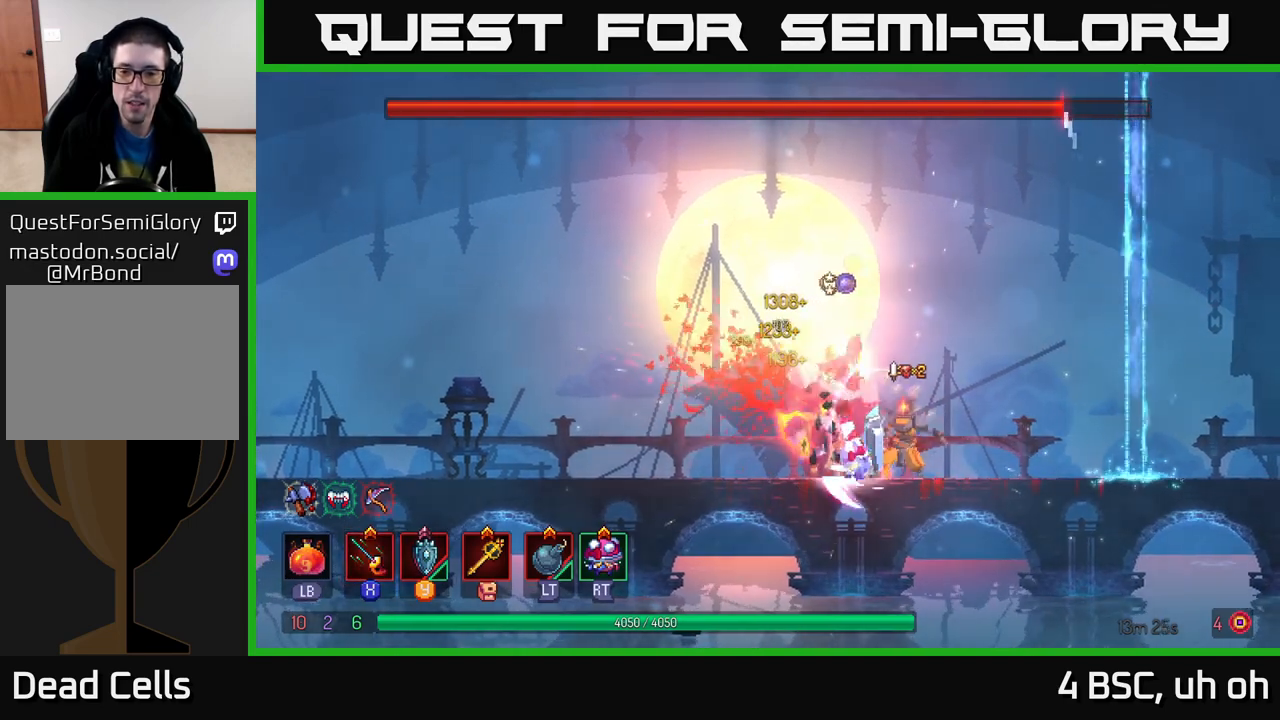
{"buttons": ["X"], "left_stick": "center", "right_stick": "center", "events": [[183, "left_stick", "center"], [333, "X", "down"], [417, "X", "up"], [467, "X", "down"]]}
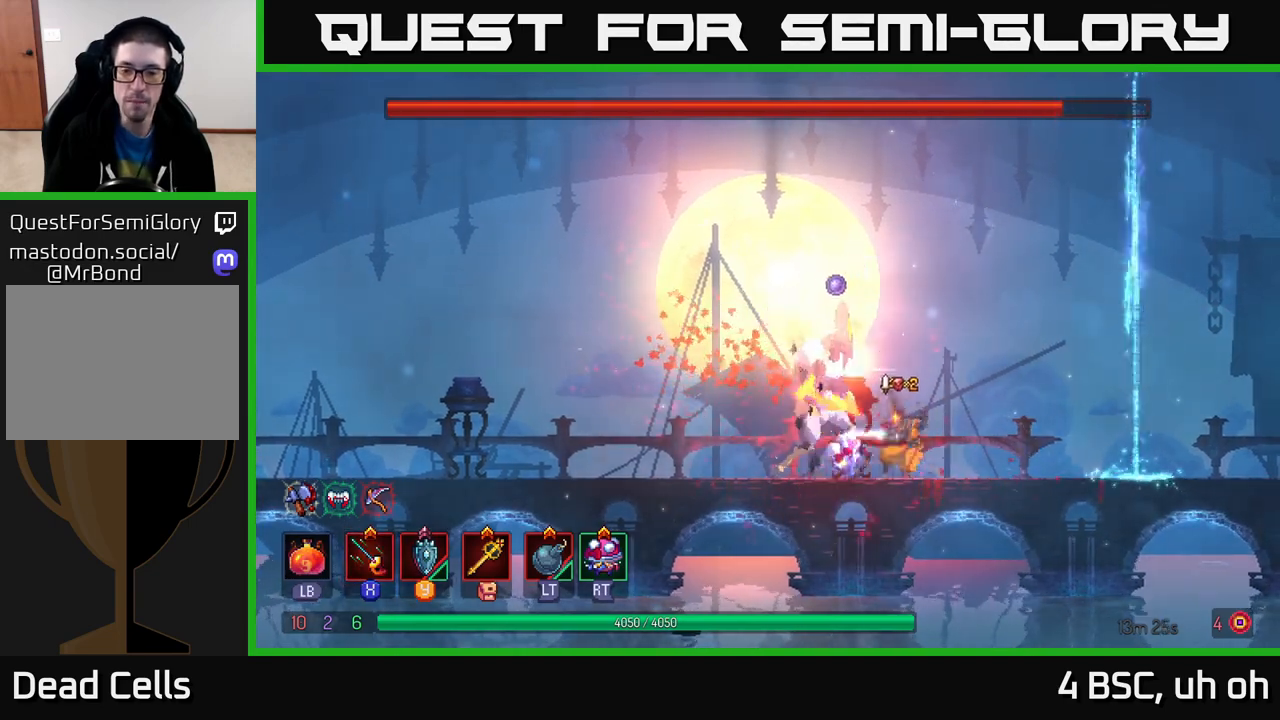
{"buttons": ["B"], "left_stick": "left", "right_stick": "center", "events": [[83, "X", "up"], [183, "left_stick", "left"], [350, "B", "down"]]}
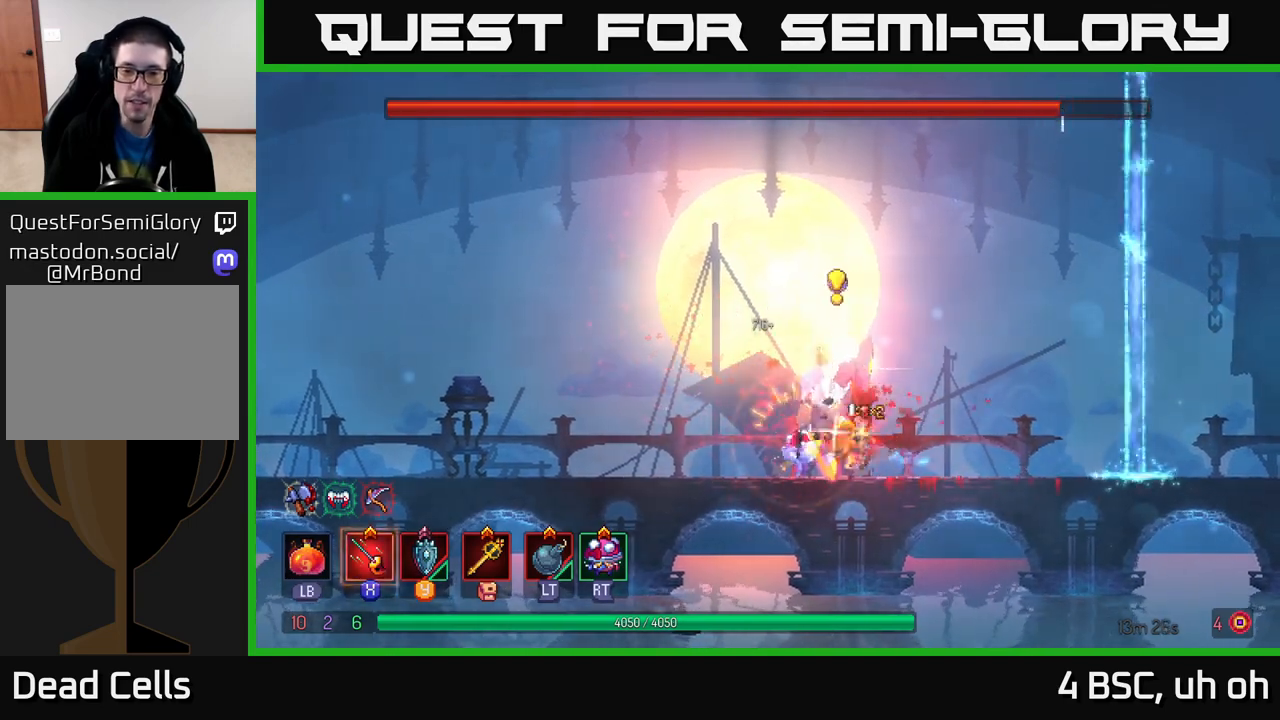
{"buttons": [], "left_stick": "left", "right_stick": "center", "events": [[17, "B", "up"], [100, "B", "down"], [200, "B", "up"]]}
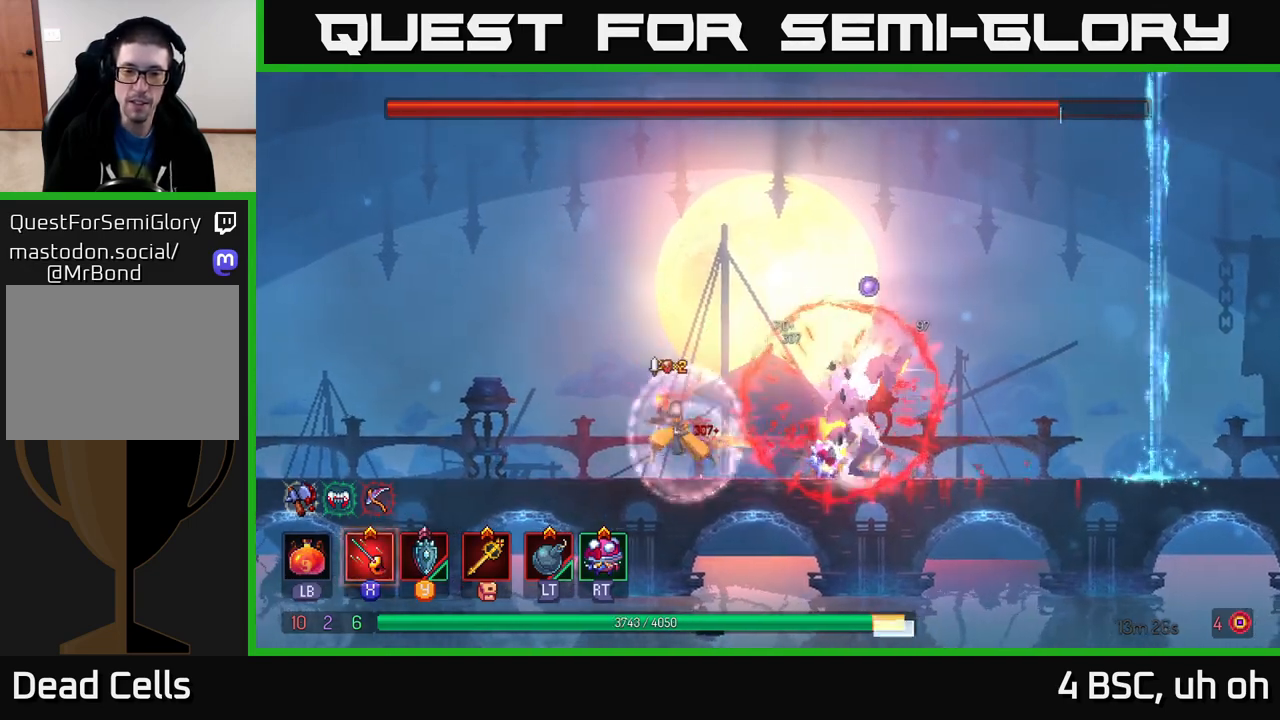
{"buttons": [], "left_stick": "left", "right_stick": "center", "events": [[183, "B", "down"], [300, "B", "up"], [350, "B", "down"], [450, "B", "up"]]}
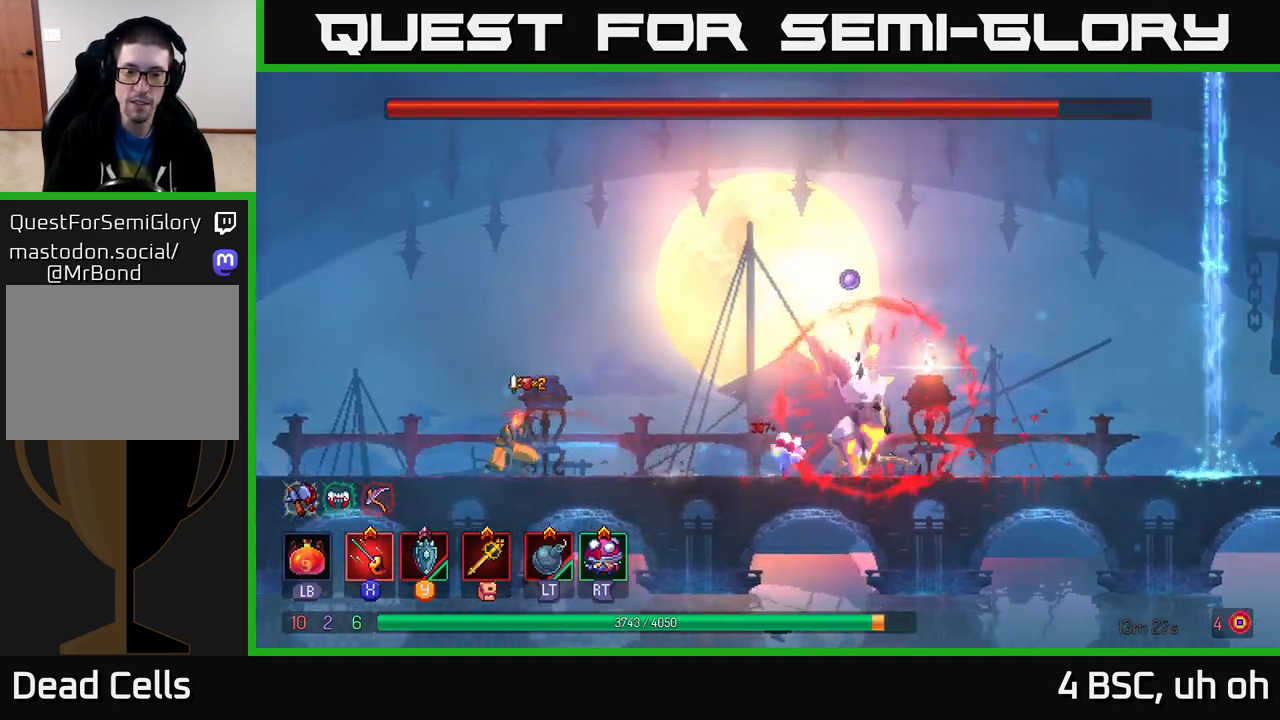
{"buttons": [], "left_stick": "center", "right_stick": "center", "events": [[100, "left_stick", "right"], [250, "left_stick", "center"]]}
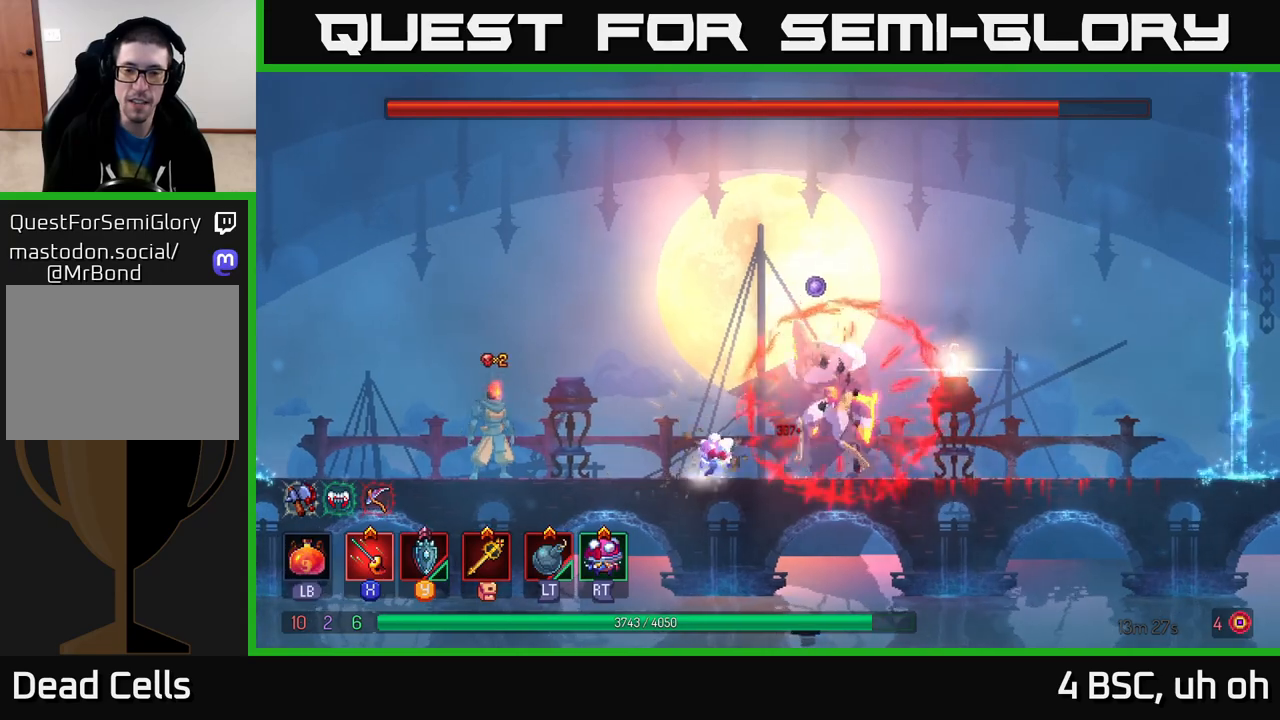
{"buttons": [], "left_stick": "center", "right_stick": "center", "events": []}
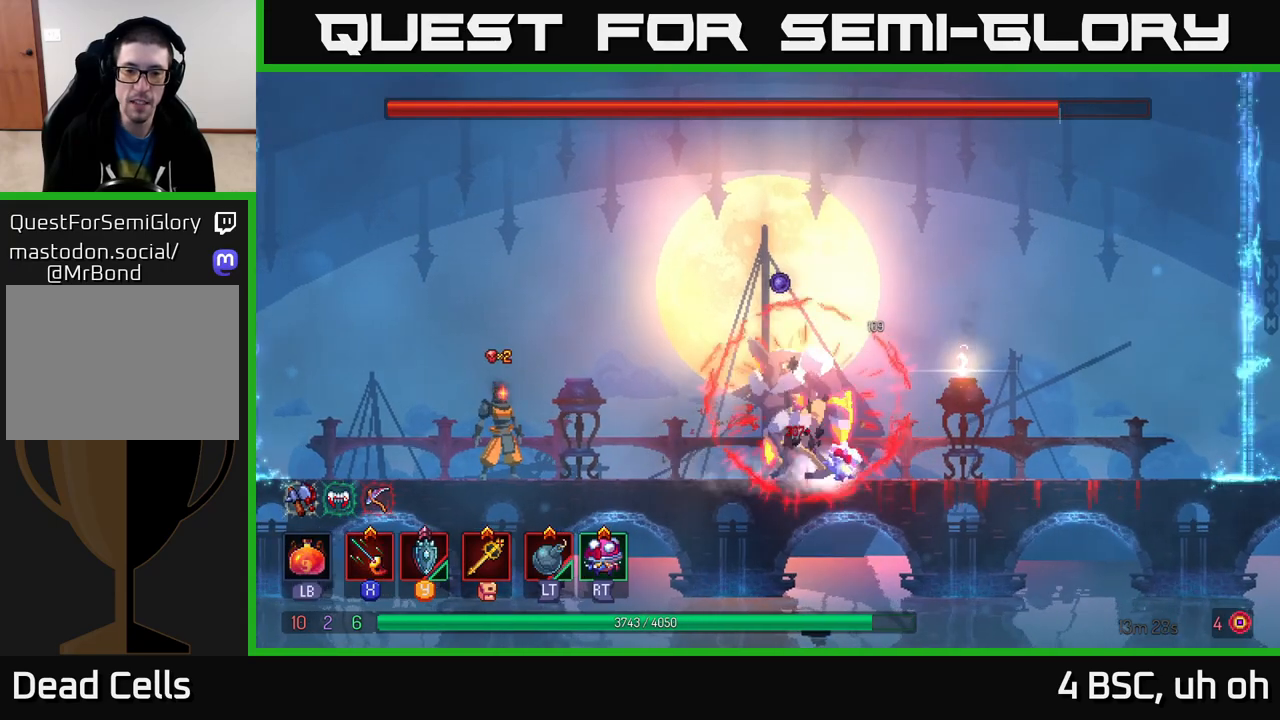
{"buttons": [], "left_stick": "right", "right_stick": "center", "events": [[450, "left_stick", "right"]]}
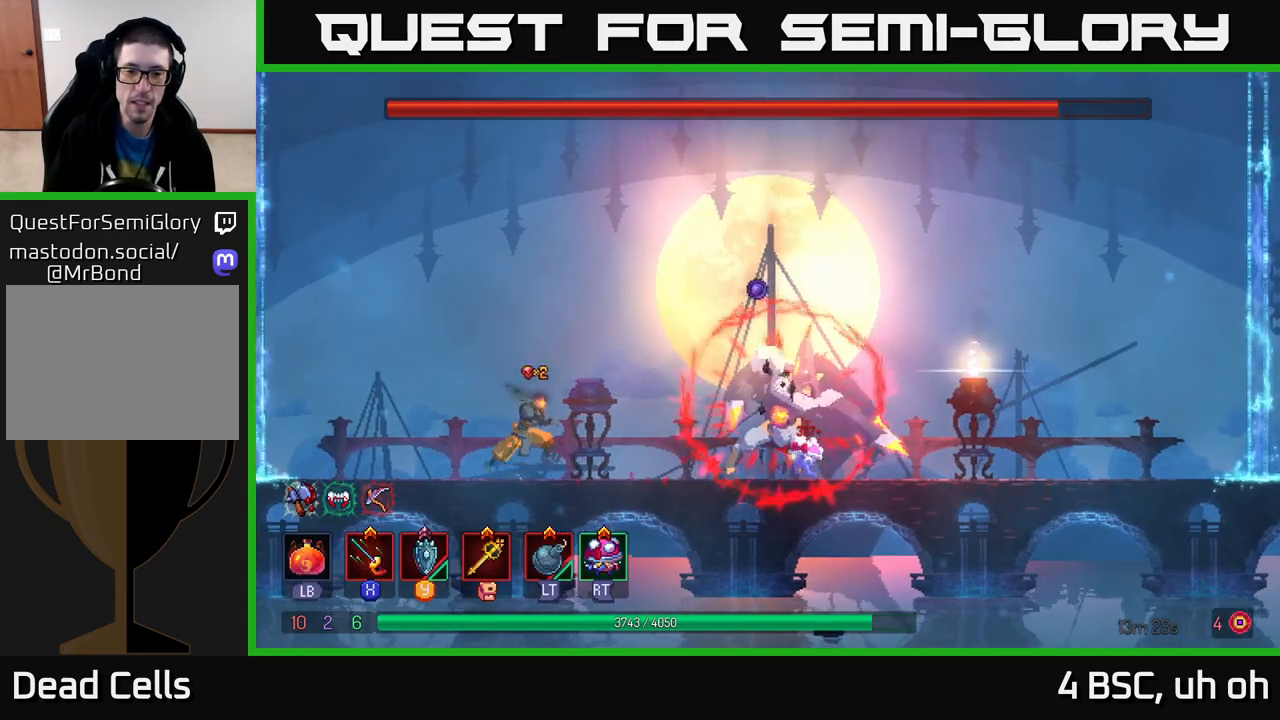
{"buttons": ["B"], "left_stick": "right", "right_stick": "center", "events": [[200, "left_stick", "center"], [283, "left_stick", "right"], [317, "B", "down"]]}
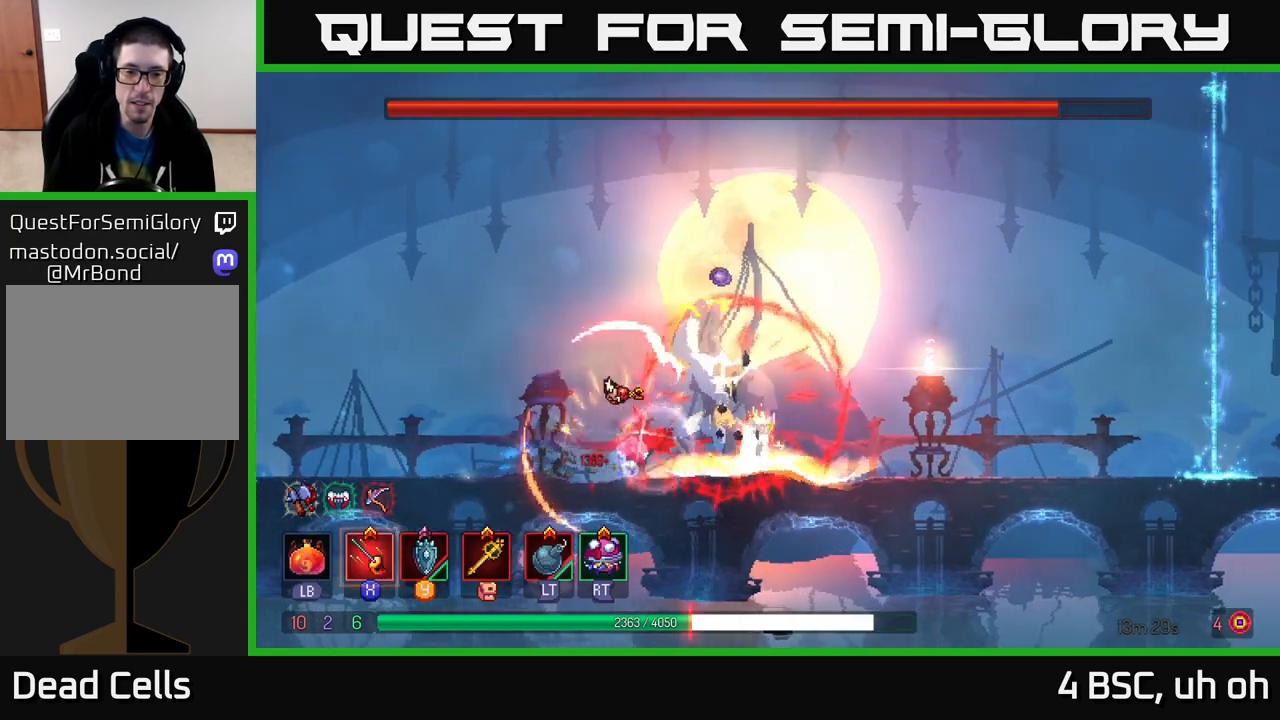
{"buttons": [], "left_stick": "center", "right_stick": "center", "events": [[33, "B", "up"], [117, "X", "down"], [167, "left_stick", "center"], [183, "X", "up"], [267, "X", "down"], [333, "X", "up"], [417, "X", "down"], [500, "X", "up"]]}
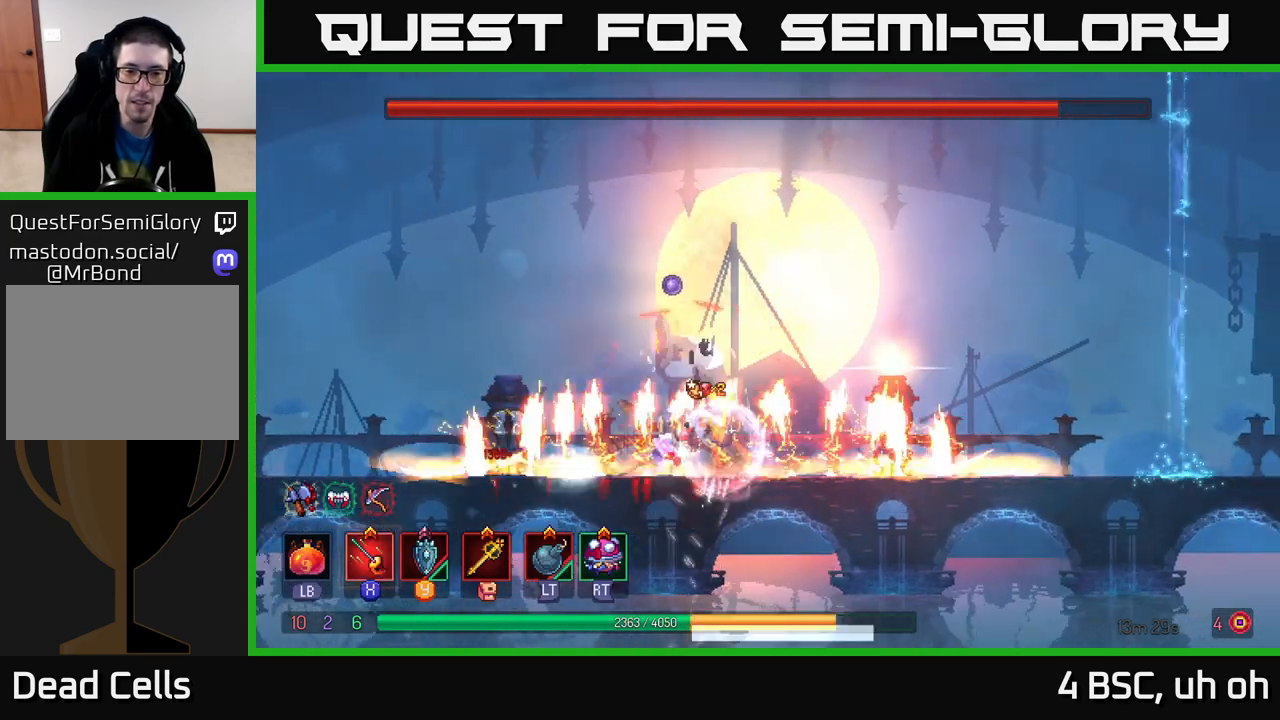
{"buttons": [], "left_stick": "center", "right_stick": "center", "events": [[67, "X", "down"], [133, "left_stick", "left"], [167, "X", "up"], [233, "X", "down"], [333, "X", "up"], [400, "X", "down"], [400, "left_stick", "center"], [500, "X", "up"]]}
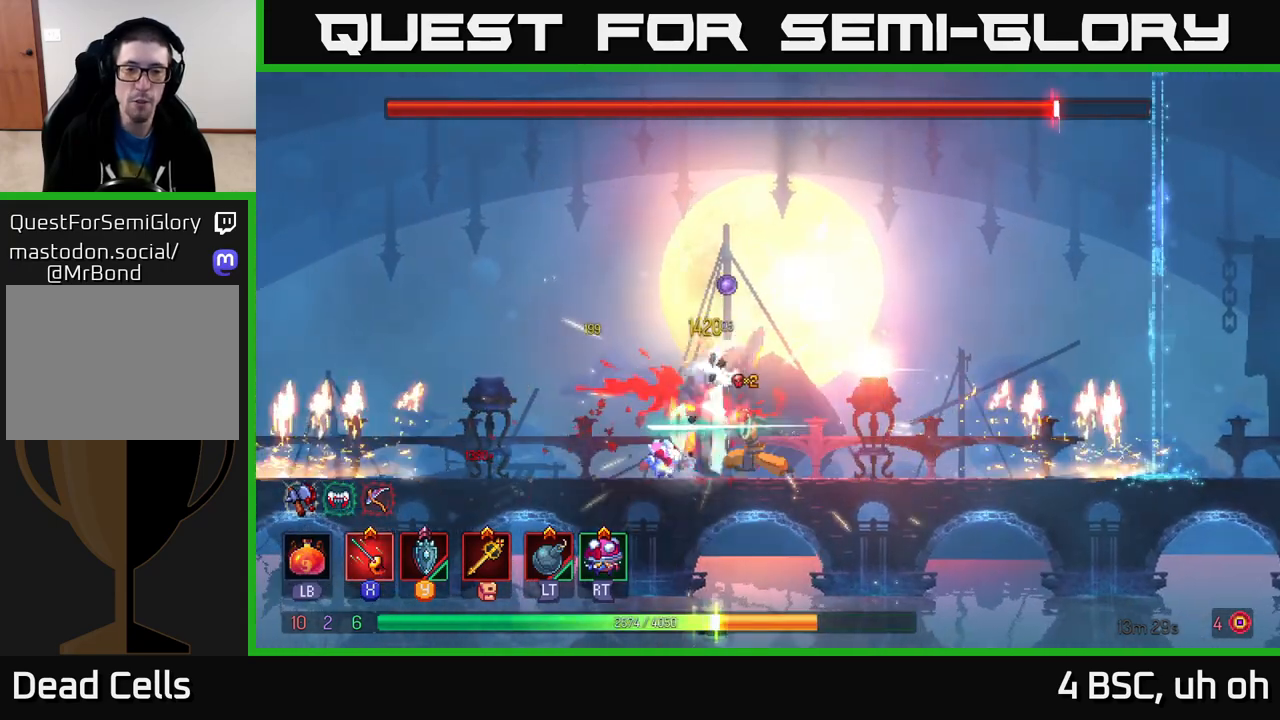
{"buttons": [], "left_stick": "left", "right_stick": "center", "events": [[50, "X", "down"], [150, "X", "up"], [217, "X", "down"], [317, "X", "up"], [367, "X", "down"], [467, "left_stick", "left"], [483, "X", "up"]]}
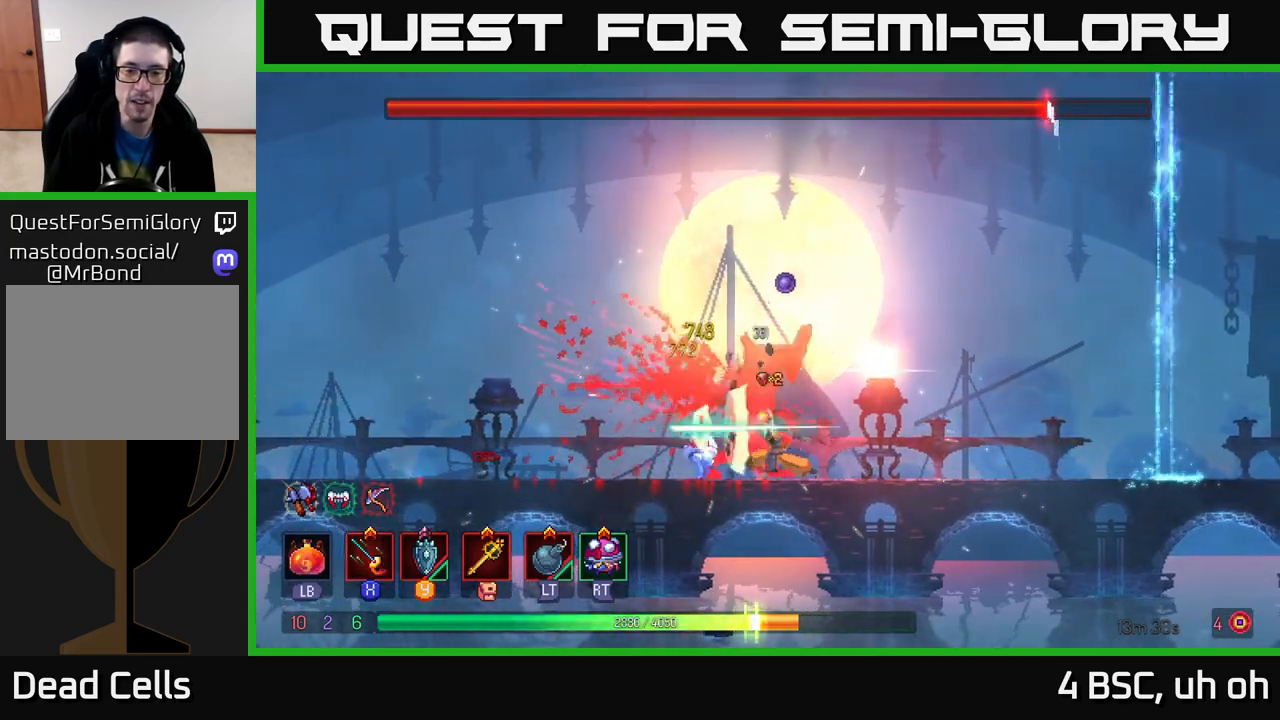
{"buttons": ["X"], "left_stick": "right", "right_stick": "center", "events": [[150, "B", "down"], [300, "B", "up"], [350, "left_stick", "center"], [400, "left_stick", "right"], [467, "X", "down"]]}
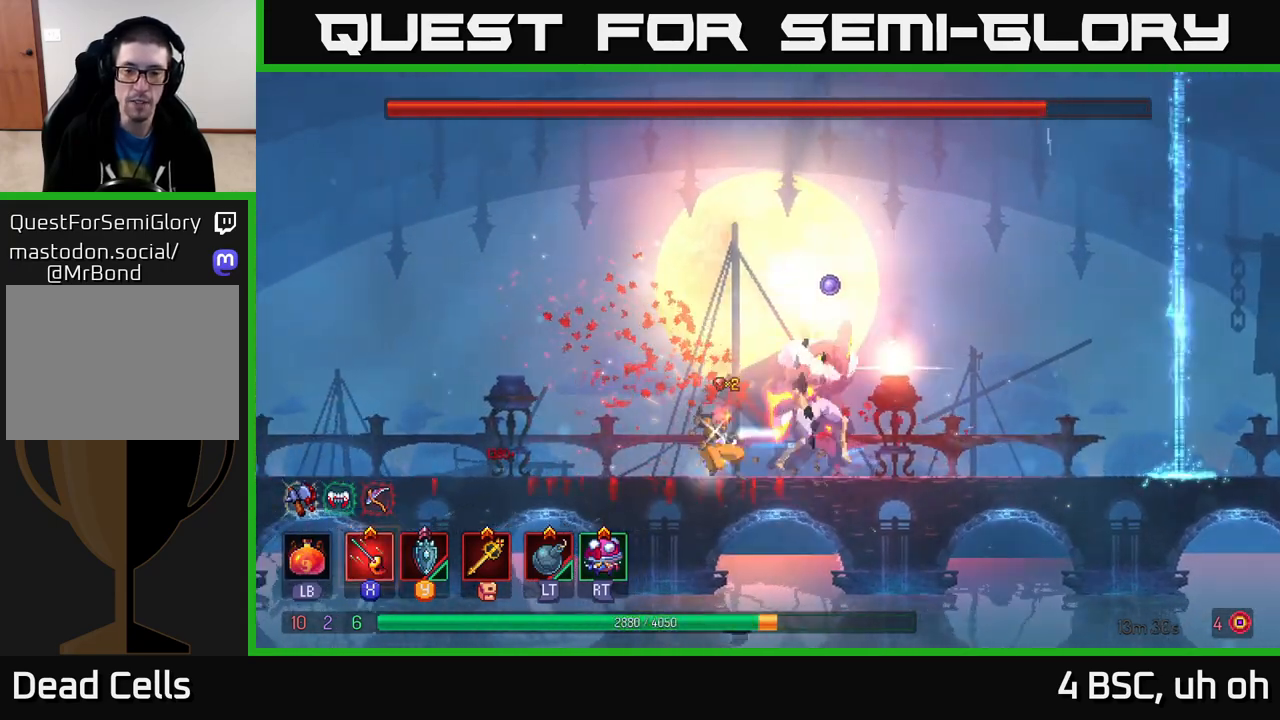
{"buttons": ["X"], "left_stick": "center", "right_stick": "center", "events": [[50, "X", "up"], [100, "X", "down"], [100, "left_stick", "center"], [200, "X", "up"], [267, "X", "down"], [350, "X", "up"], [417, "X", "down"]]}
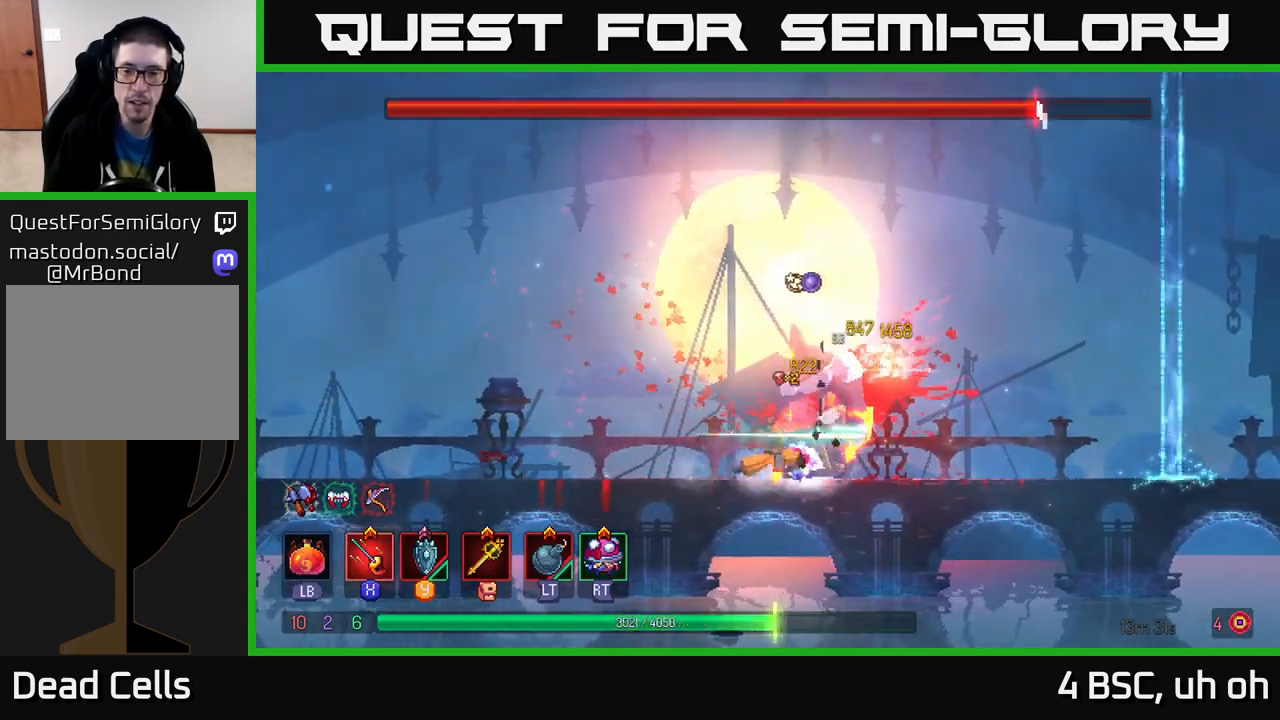
{"buttons": ["B"], "left_stick": "right", "right_stick": "center", "events": [[33, "X", "up"], [100, "X", "down"], [200, "X", "up"], [267, "X", "down"], [367, "X", "up"], [433, "left_stick", "right"], [483, "B", "down"]]}
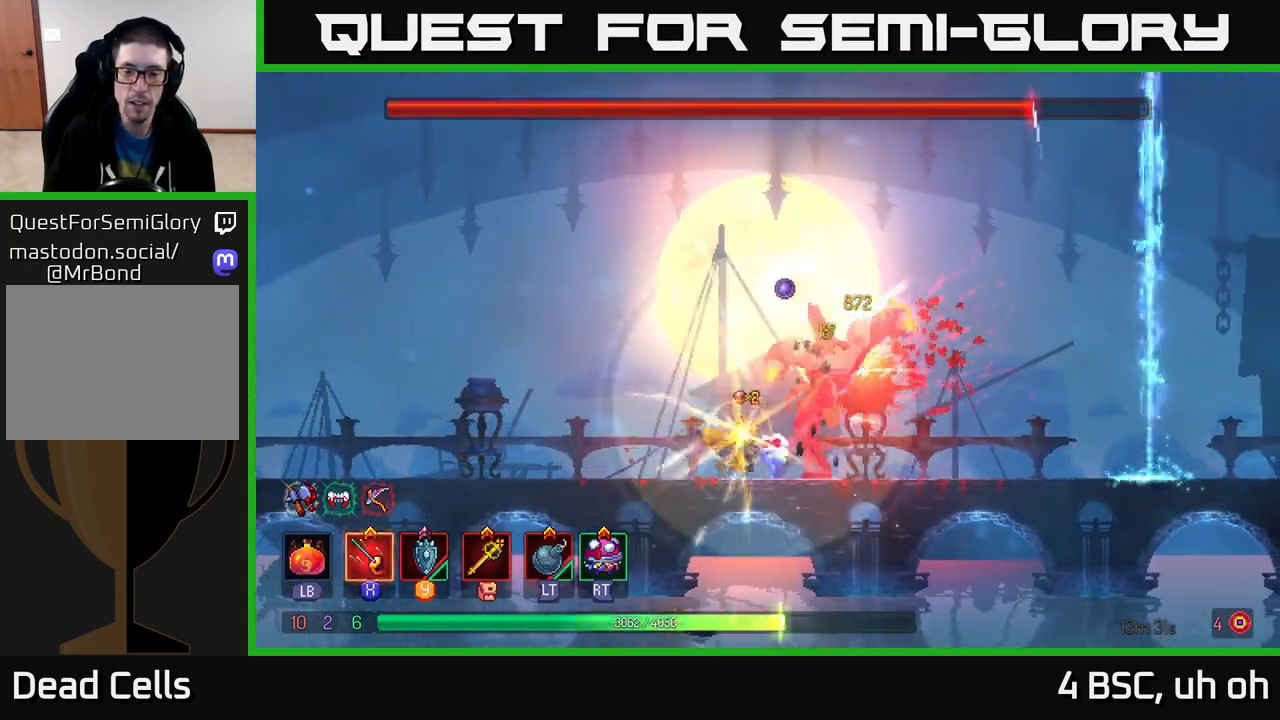
{"buttons": ["X"], "left_stick": "left", "right_stick": "center", "events": [[100, "B", "up"], [300, "X", "down"], [300, "left_stick", "left"], [383, "X", "up"], [450, "X", "down"]]}
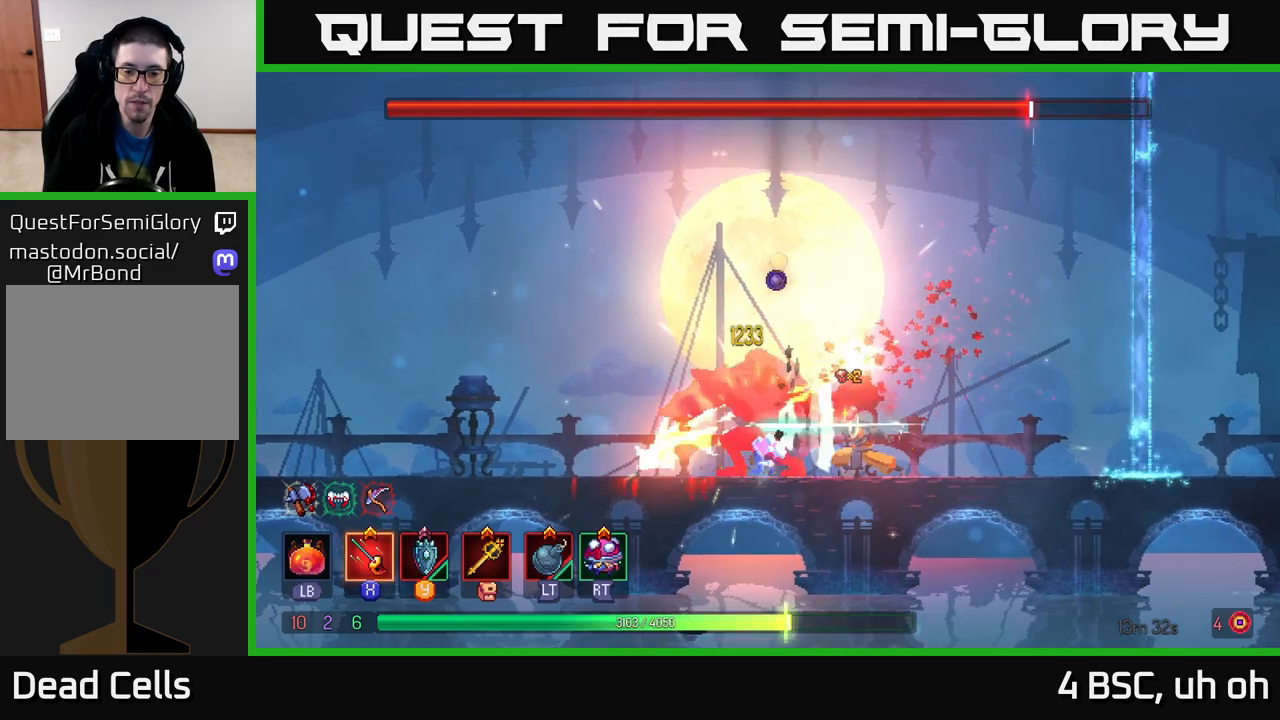
{"buttons": ["X"], "left_stick": "center", "right_stick": "center", "events": [[17, "left_stick", "center"], [67, "X", "up"], [117, "X", "down"], [233, "X", "up"], [283, "X", "down"], [383, "X", "up"], [467, "X", "down"]]}
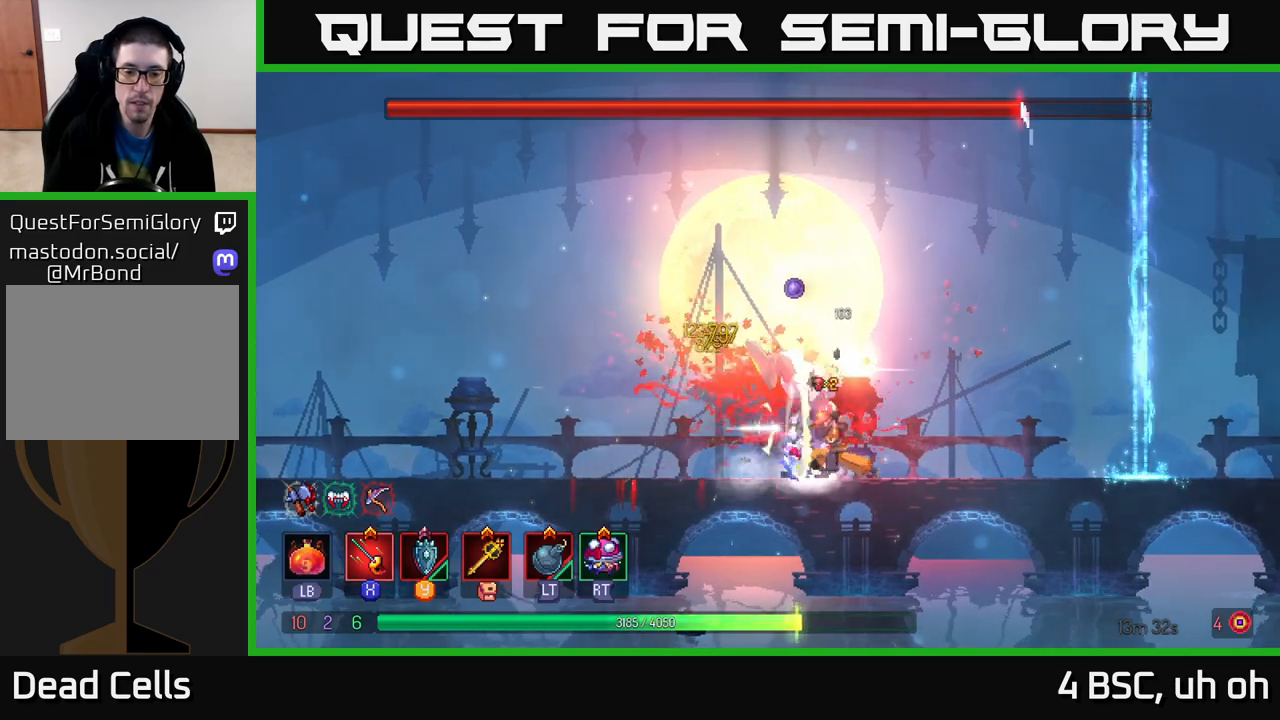
{"buttons": [], "left_stick": "right", "right_stick": "center", "events": [[67, "X", "up"], [183, "left_stick", "left"], [250, "B", "down"], [400, "B", "up"], [500, "left_stick", "right"]]}
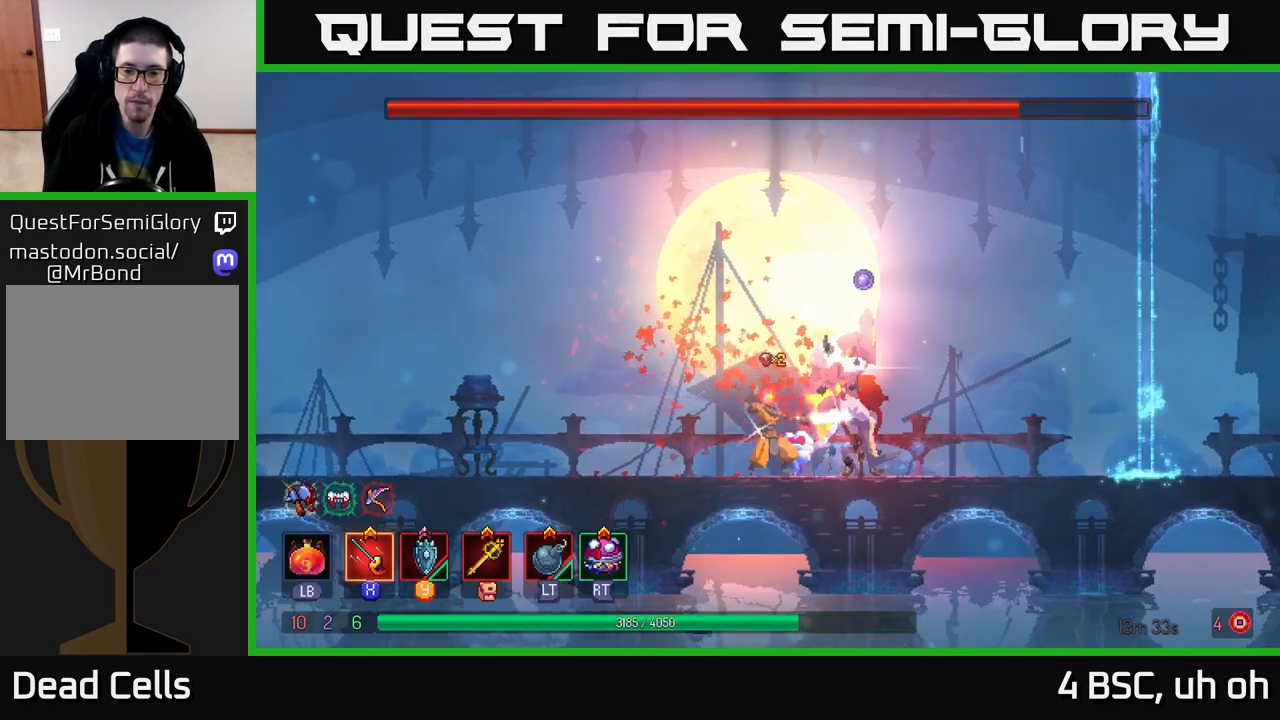
{"buttons": ["X"], "left_stick": "center", "right_stick": "center", "events": [[17, "X", "down"], [100, "X", "up"], [167, "X", "down"], [200, "left_stick", "center"], [250, "X", "up"], [317, "X", "down"], [417, "X", "up"], [483, "X", "down"]]}
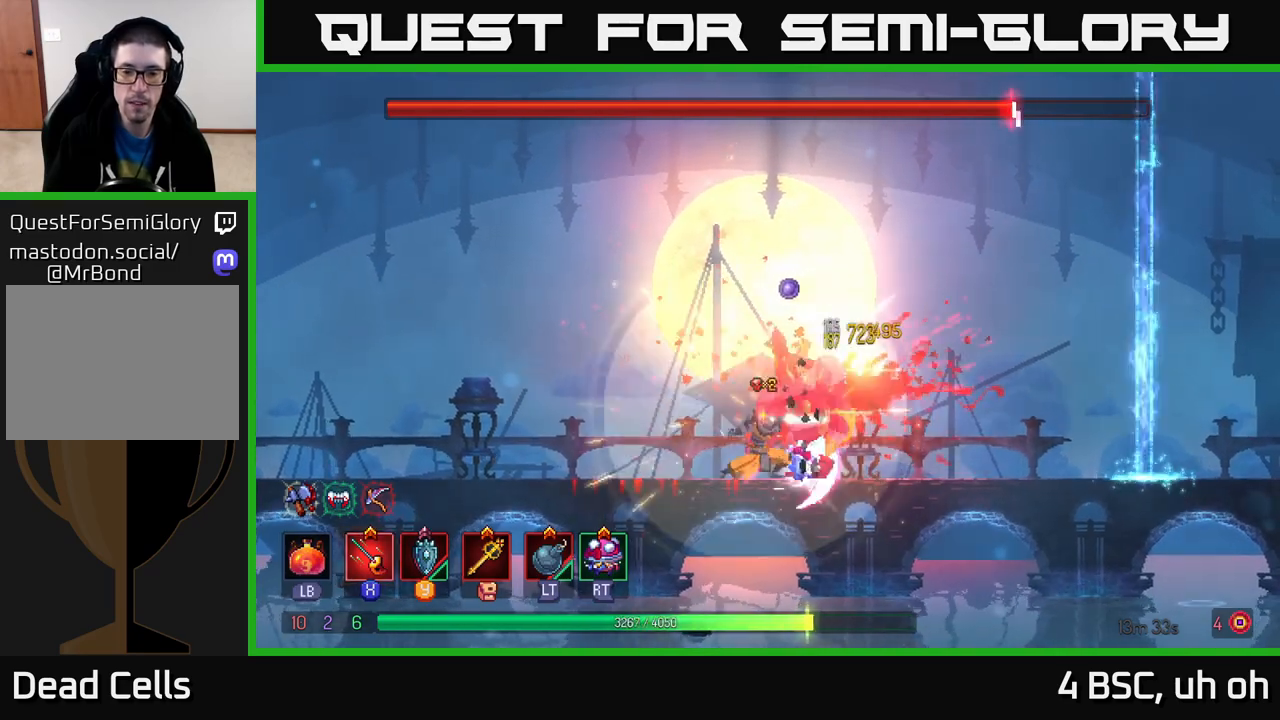
{"buttons": ["B"], "left_stick": "right", "right_stick": "center", "events": [[83, "X", "up"], [150, "X", "down"], [267, "X", "up"], [417, "left_stick", "right"], [500, "B", "down"]]}
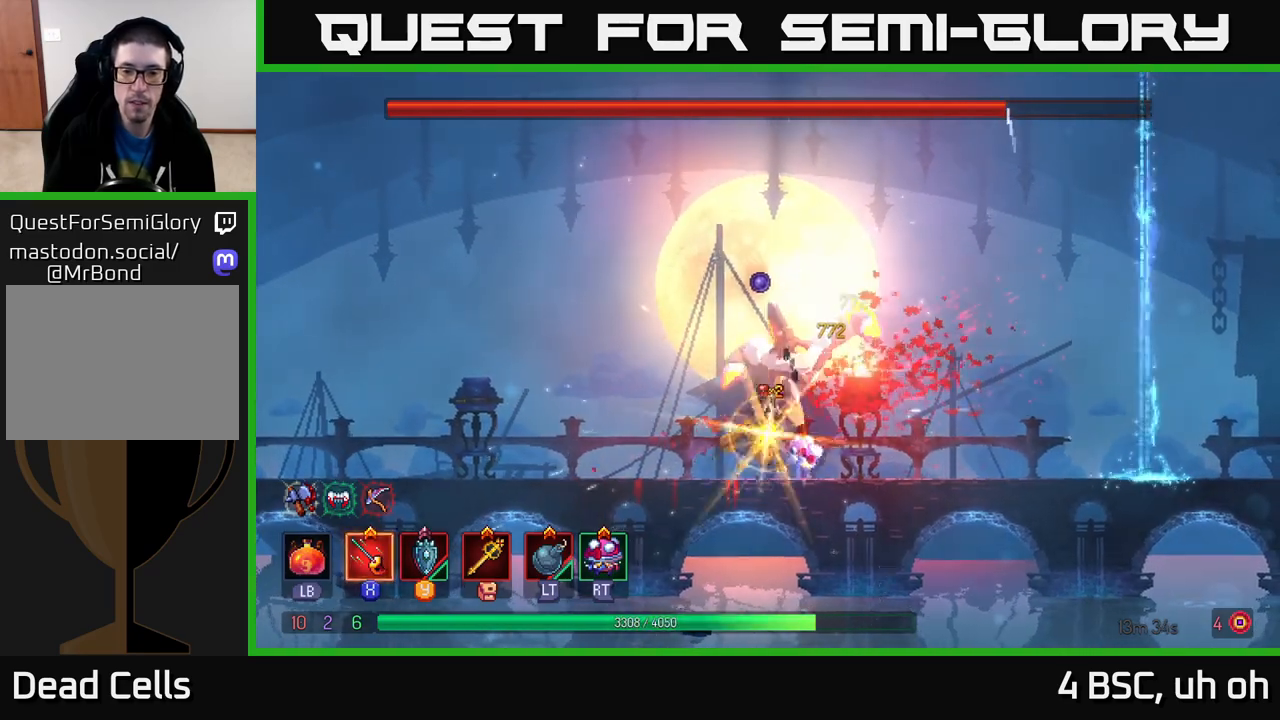
{"buttons": ["X"], "left_stick": "center", "right_stick": "center", "events": [[150, "B", "up"], [250, "left_stick", "left"], [283, "X", "down"], [367, "X", "up"], [433, "X", "down"], [433, "left_stick", "center"]]}
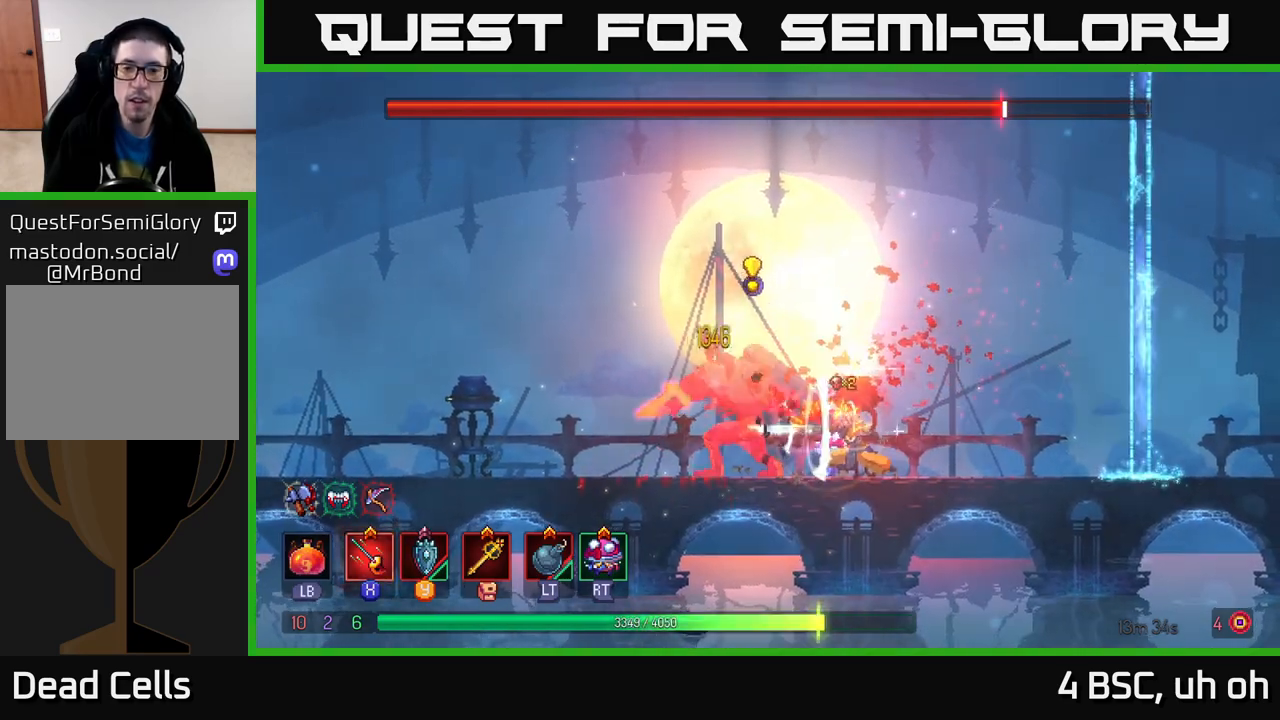
{"buttons": ["X"], "left_stick": "center", "right_stick": "center", "events": [[17, "X", "up"], [100, "X", "down"], [200, "X", "up"], [267, "X", "down"], [367, "X", "up"], [450, "X", "down"]]}
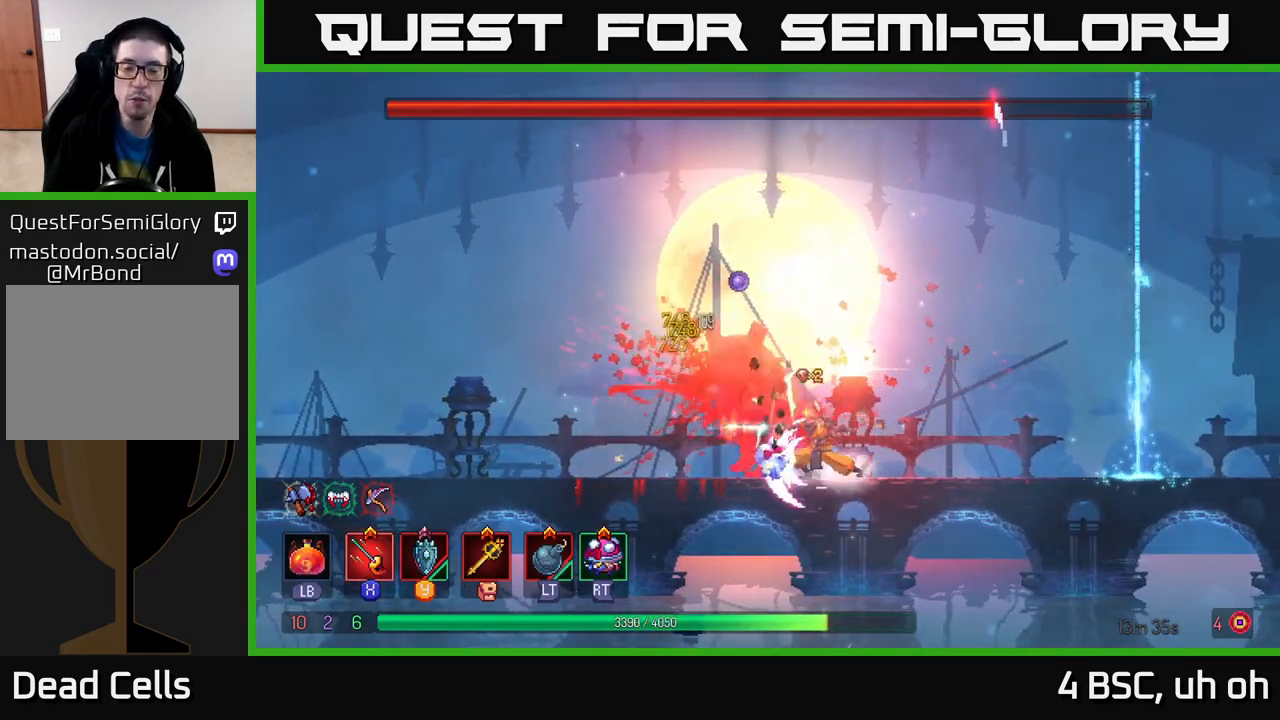
{"buttons": ["X"], "left_stick": "right", "right_stick": "center", "events": [[50, "X", "up"], [133, "left_stick", "left"], [200, "B", "down"], [367, "B", "up"], [467, "left_stick", "right"], [483, "X", "down"]]}
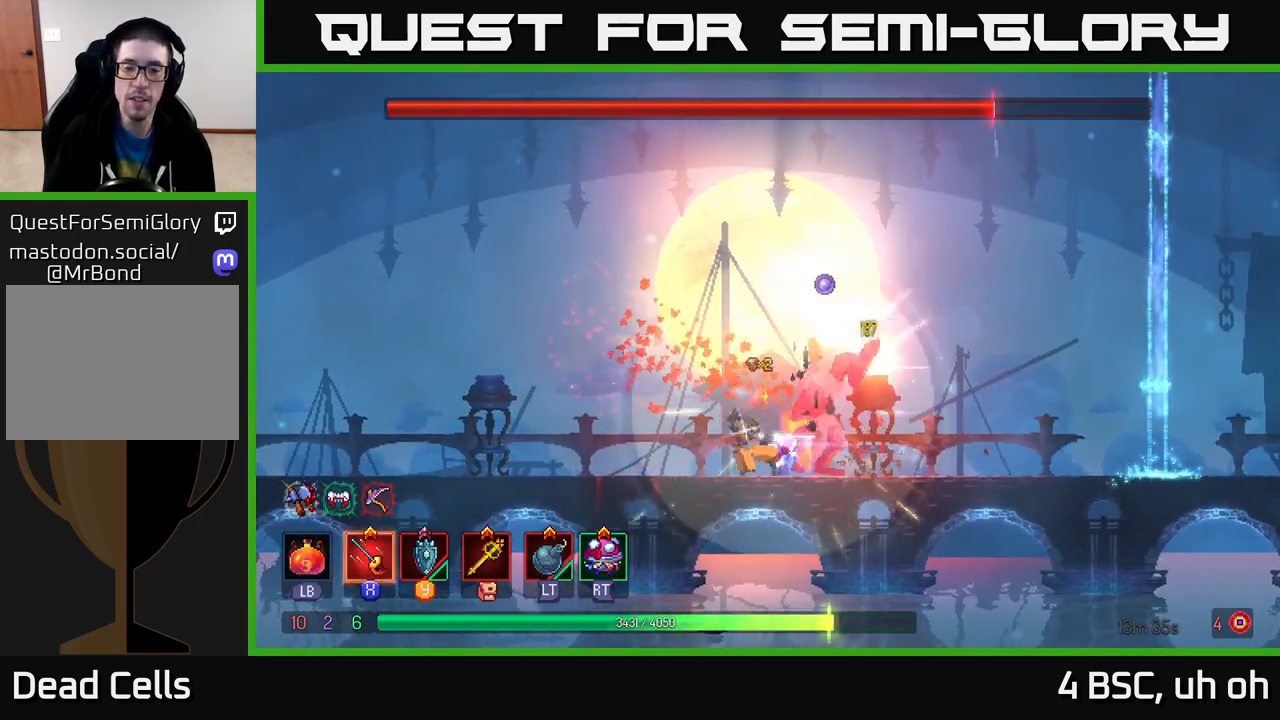
{"buttons": ["X"], "left_stick": "center", "right_stick": "center", "events": [[67, "X", "up"], [133, "X", "down"], [167, "left_stick", "center"], [233, "X", "up"], [283, "X", "down"], [400, "X", "up"], [467, "X", "down"]]}
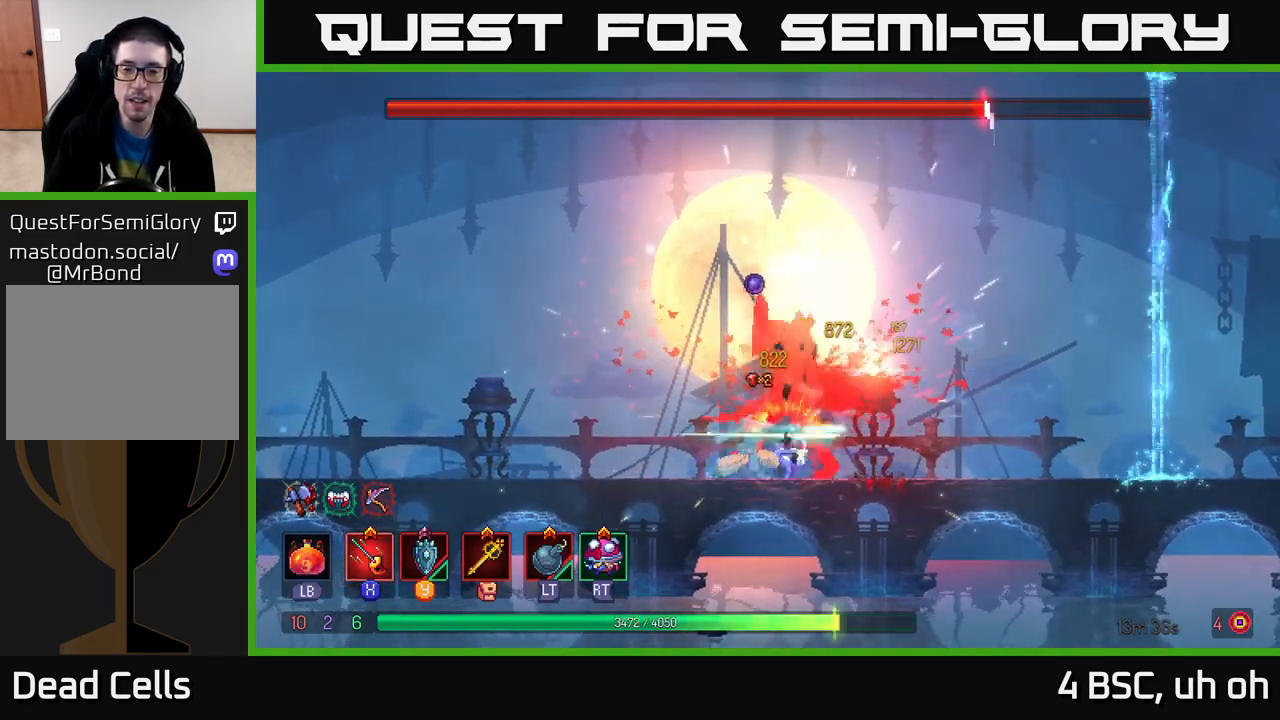
{"buttons": ["B"], "left_stick": "right", "right_stick": "center", "events": [[67, "X", "up"], [133, "X", "down"], [250, "X", "up"], [300, "left_stick", "right"], [383, "B", "down"]]}
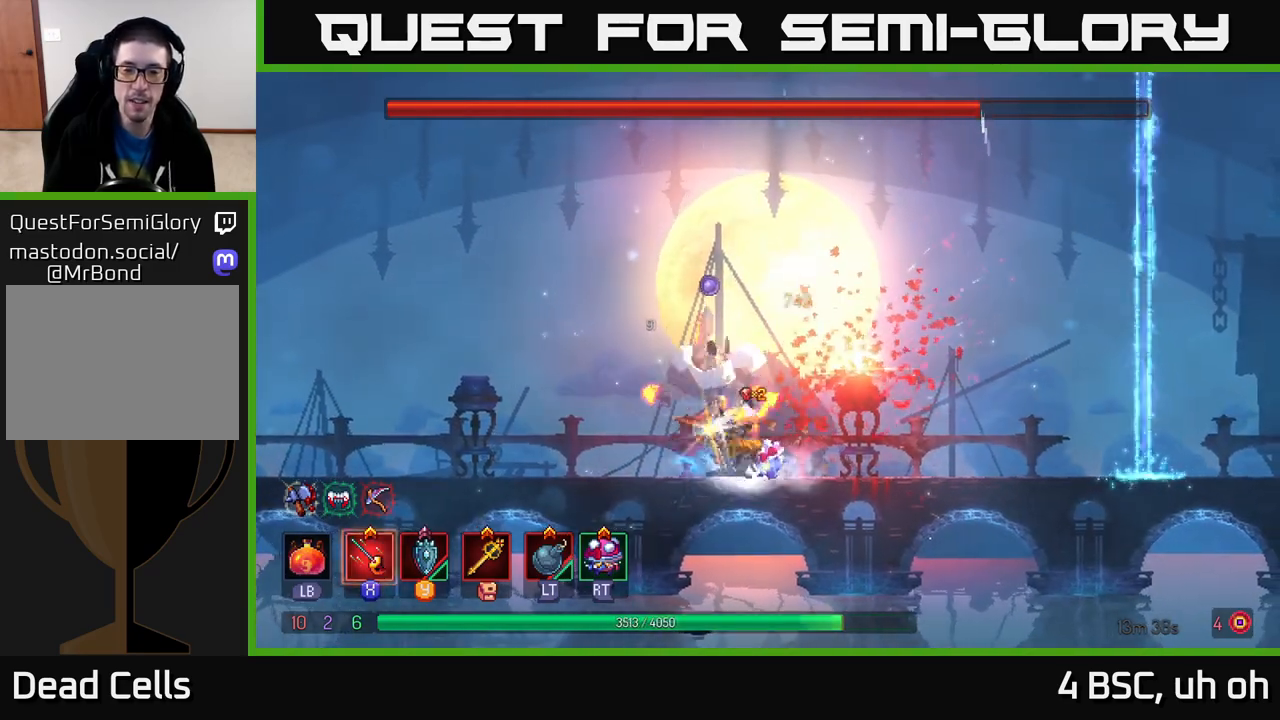
{"buttons": ["X"], "left_stick": "center", "right_stick": "center", "events": [[50, "B", "up"], [167, "left_stick", "left"], [183, "X", "down"], [267, "X", "up"], [333, "X", "down"], [333, "left_stick", "center"], [433, "X", "up"], [500, "X", "down"]]}
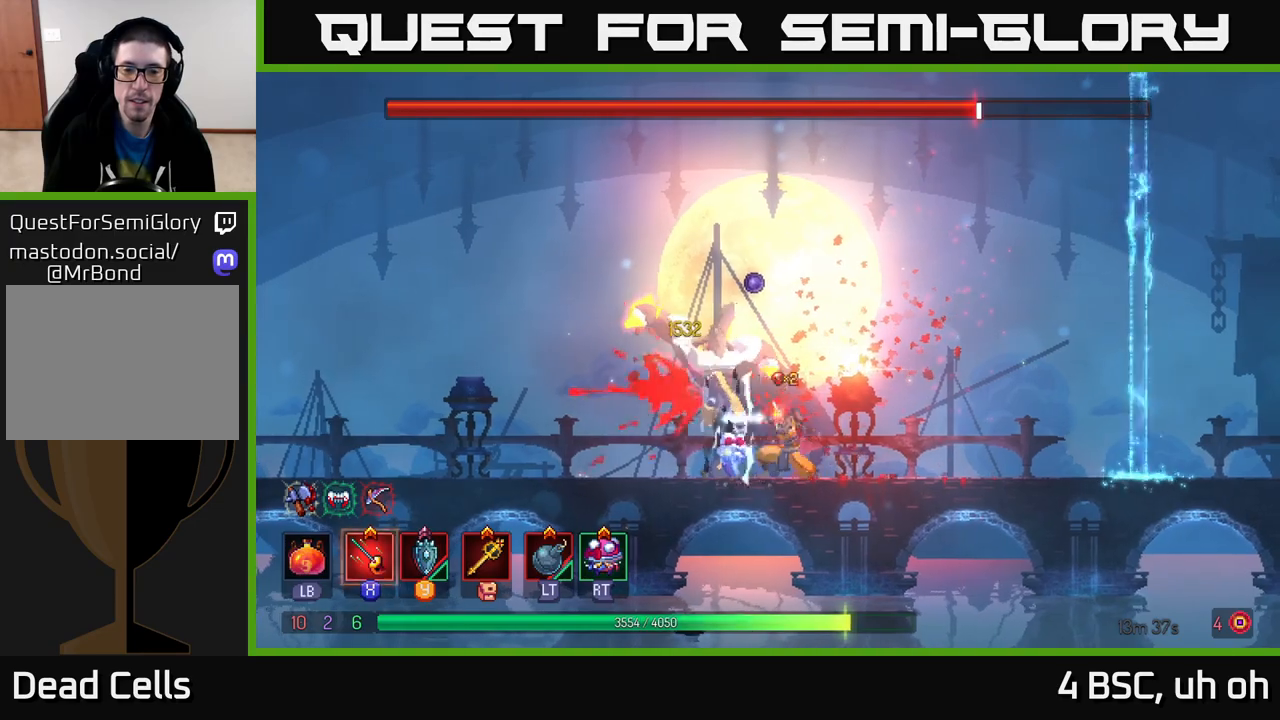
{"buttons": [], "left_stick": "left", "right_stick": "center", "events": [[100, "X", "up"], [217, "left_stick", "left"], [250, "B", "down"], [350, "B", "up"]]}
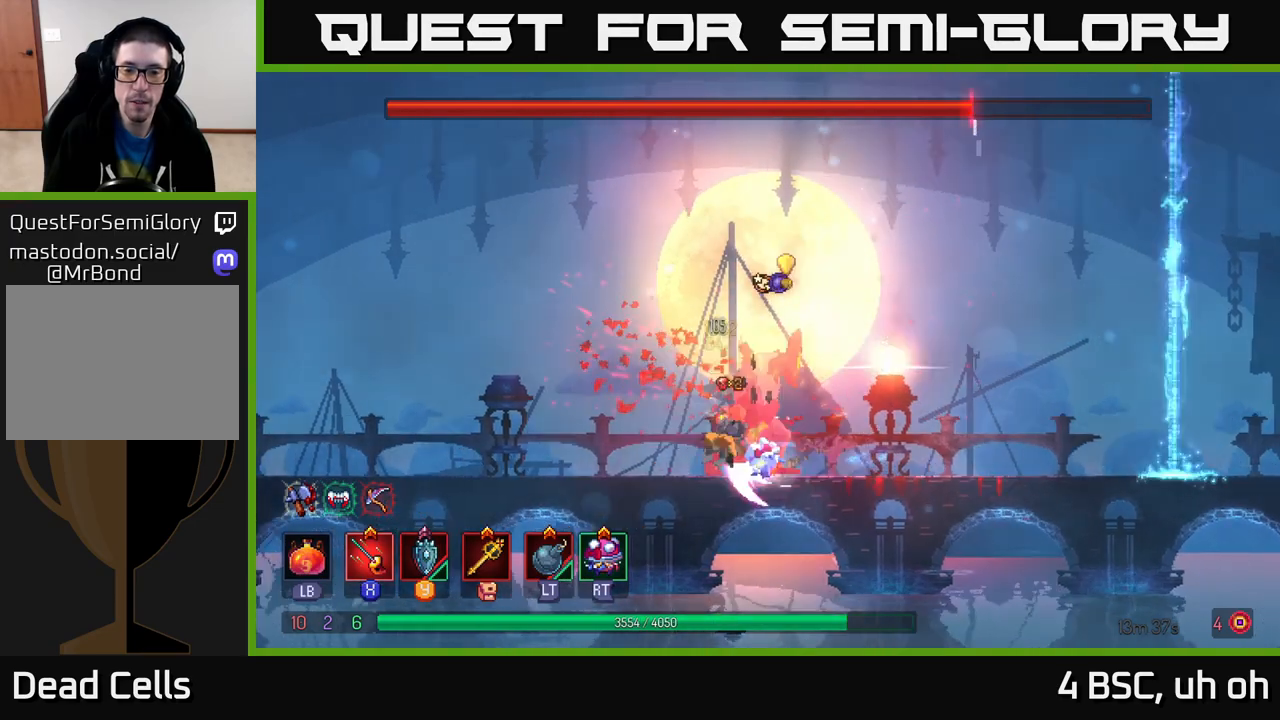
{"buttons": [], "left_stick": "center", "right_stick": "center", "events": [[17, "left_stick", "right"], [50, "X", "down"], [133, "X", "up"], [200, "X", "down"], [283, "left_stick", "center"], [300, "X", "up"], [350, "X", "down"], [467, "X", "up"]]}
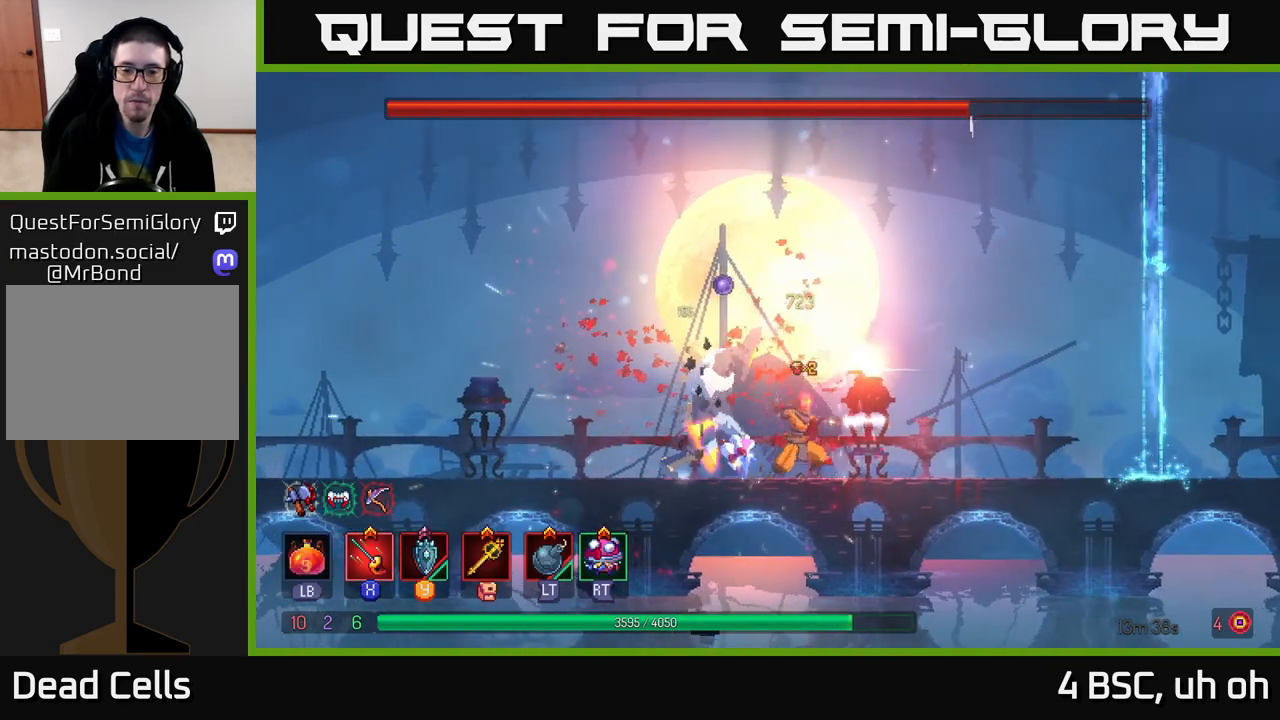
{"buttons": [], "left_stick": "center", "right_stick": "center", "events": [[33, "X", "down"], [83, "left_stick", "left"], [150, "X", "up"], [200, "X", "down"], [317, "X", "up"], [367, "left_stick", "center"], [417, "X", "down"], [500, "X", "up"]]}